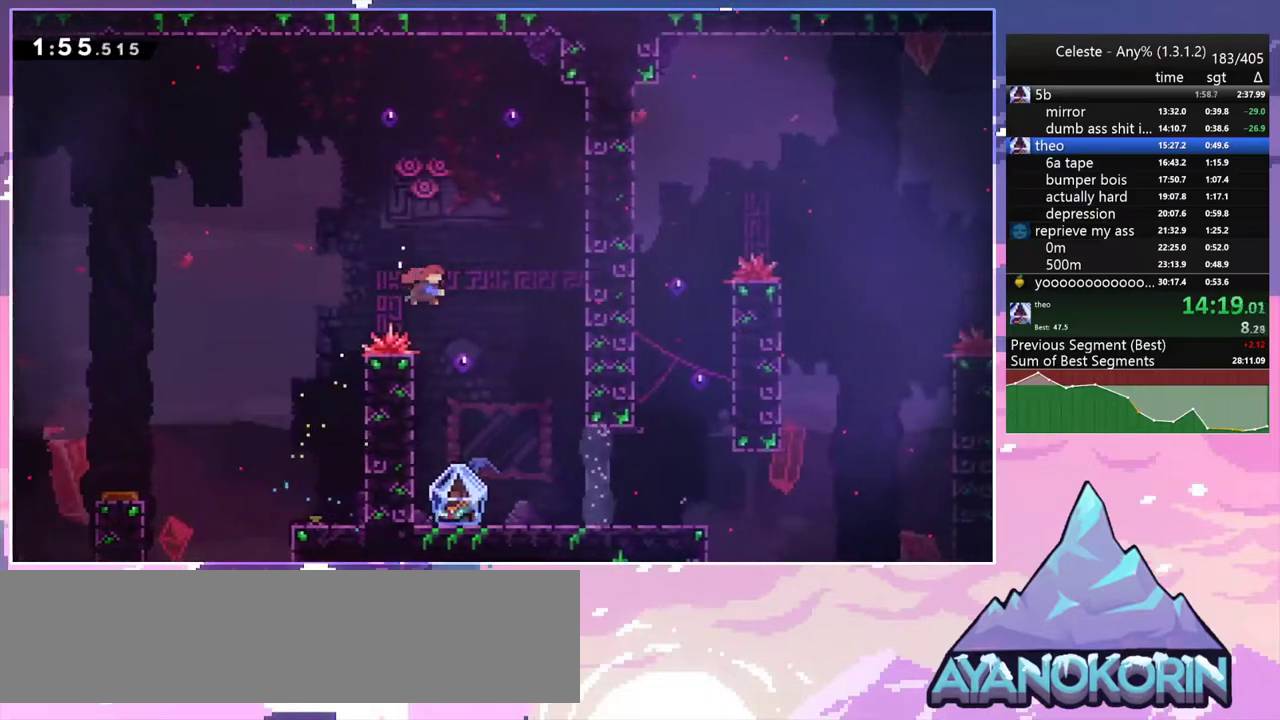
Gameplay with keyboard; each line is a JSON object with the keys held at the frame after it. "events" lists presses ("down") and releases ("up") of "dash", "down", "grab", "jump", "jump2", "left", "menu", "right", "skip" and "up" between this image and that frame as [ms after this image, input, new state], when the widget could be followed in between. No other keys are recorded. Mouse input is not recorded. Key names are as the overlay labels them; some are game actions (e.g. jump) rather than physical keys.
{"keys": ["dash", "down", "grab", "right"], "events": [[17, "dash", "down"], [17, "right", "up"], [150, "dash", "up"], [283, "left", "down"], [433, "left", "up"], [433, "right", "down"], [483, "dash", "down"], [483, "grab", "down"]]}
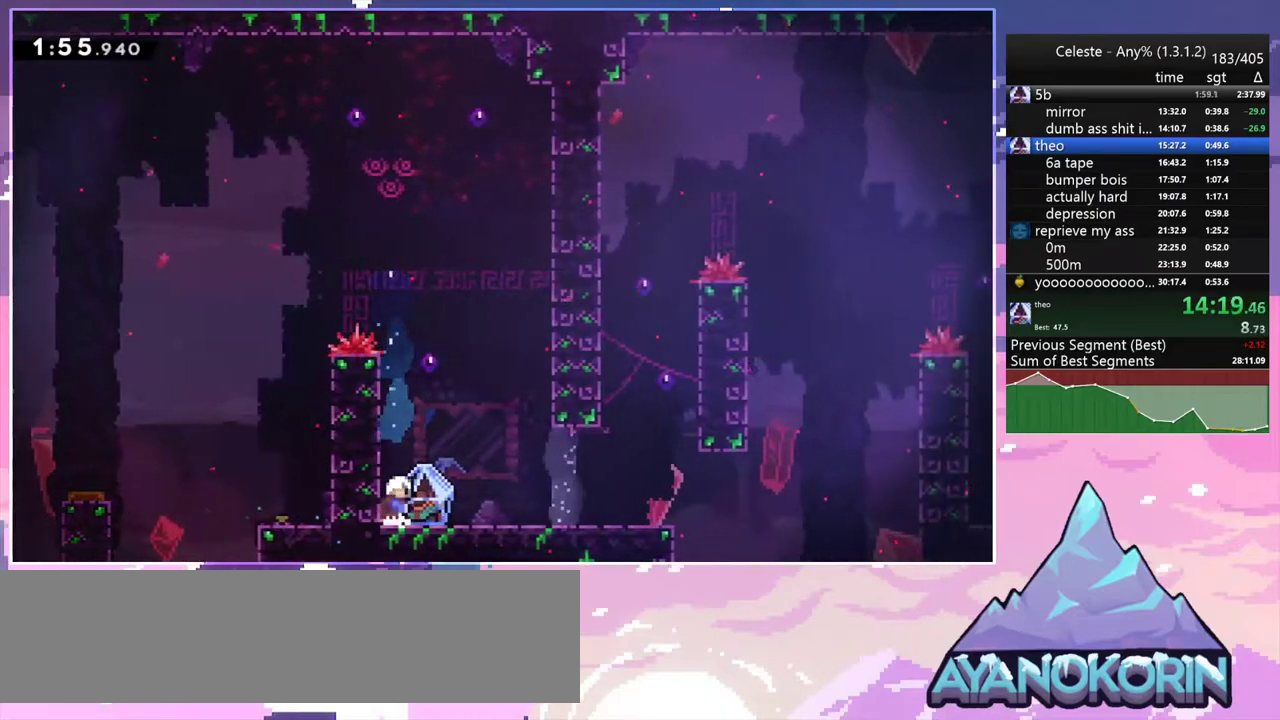
{"keys": ["grab", "right"], "events": [[33, "jump2", "down"], [117, "dash", "up"], [167, "down", "up"], [167, "jump2", "up"]]}
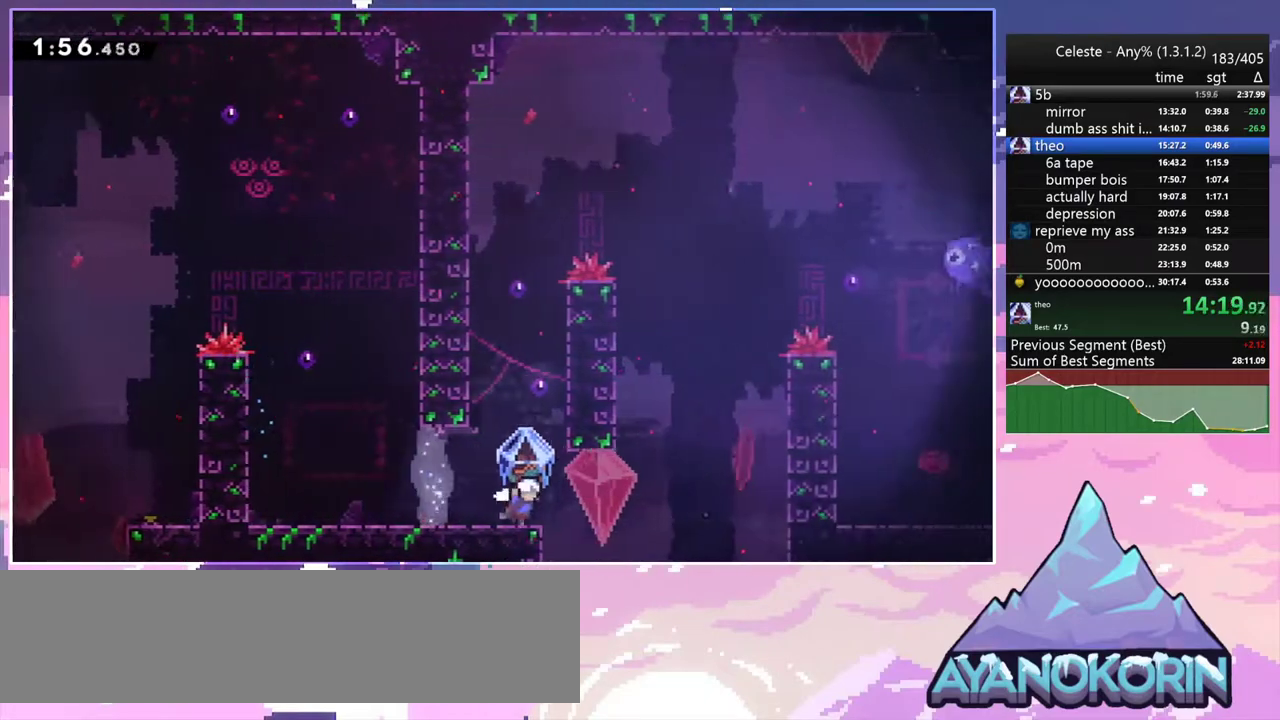
{"keys": ["grab", "jump2"], "events": [[83, "jump2", "down"], [317, "jump2", "up"], [367, "right", "up"], [417, "jump2", "down"]]}
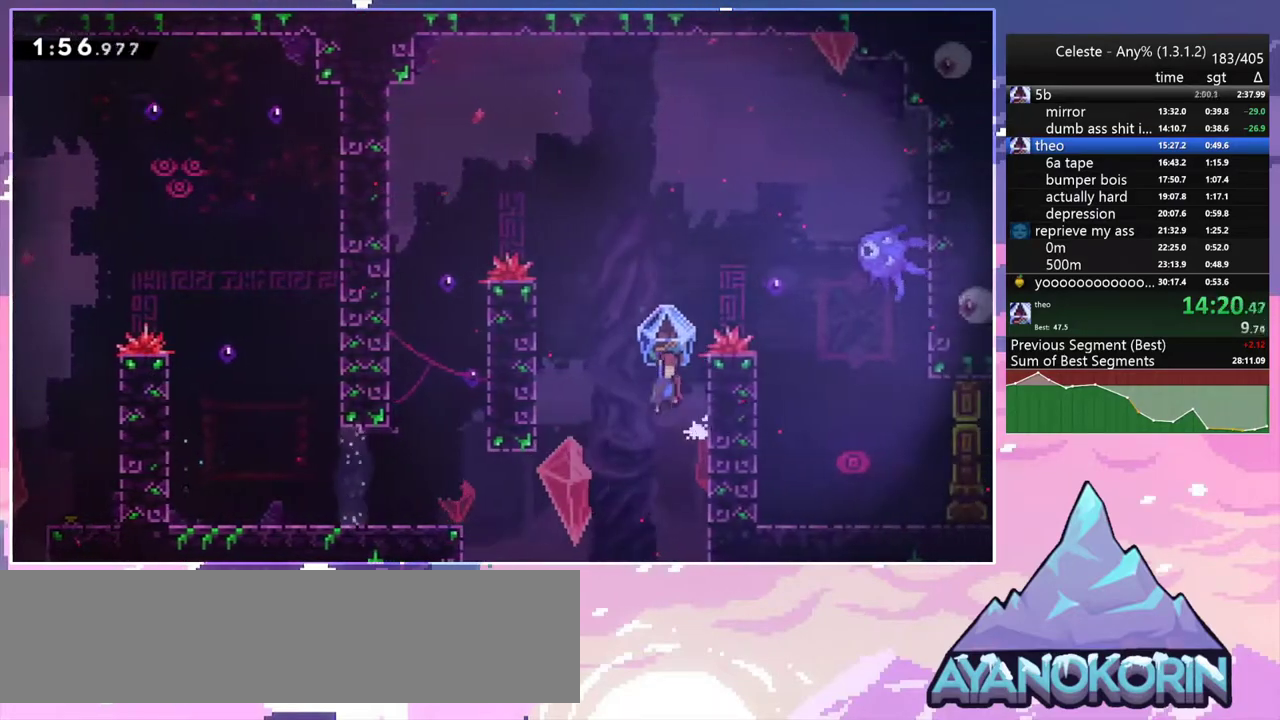
{"keys": ["right"], "events": [[17, "right", "down"], [100, "up", "down"], [200, "grab", "up"], [250, "dash", "down"], [333, "jump2", "up"], [433, "dash", "up"], [433, "up", "up"]]}
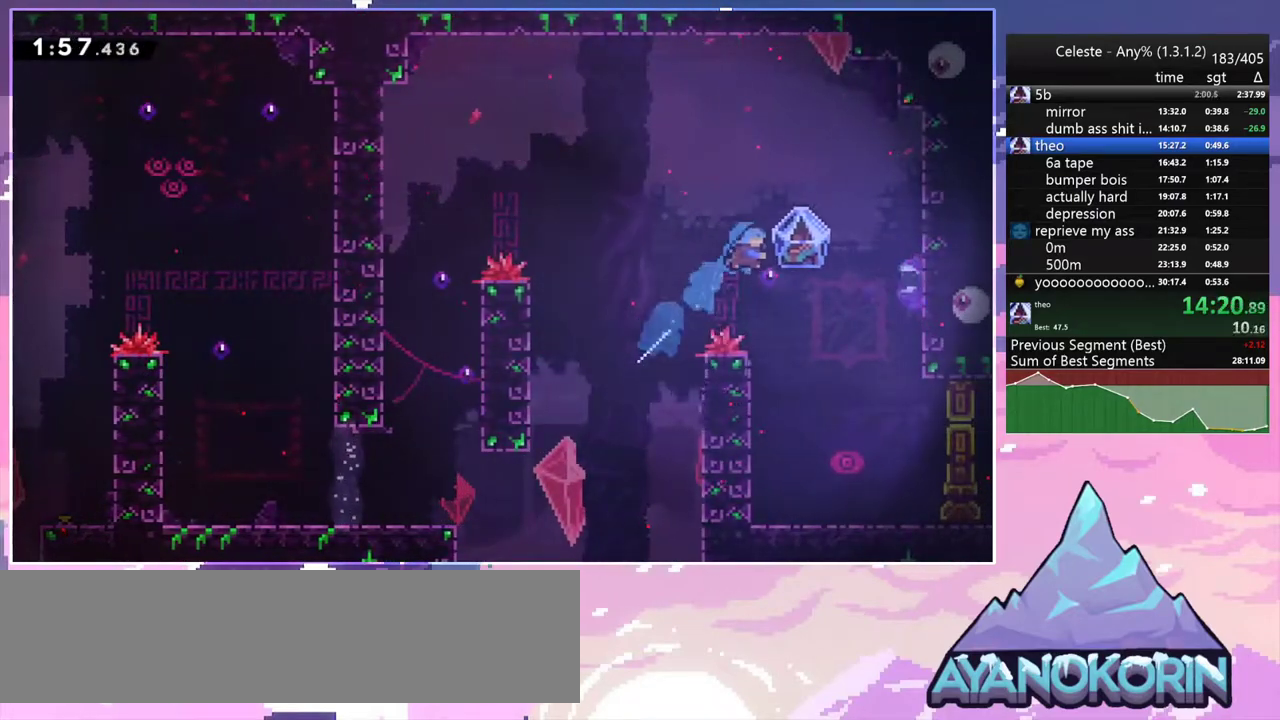
{"keys": ["down", "grab"], "events": [[33, "down", "down"], [167, "right", "up"], [400, "grab", "down"]]}
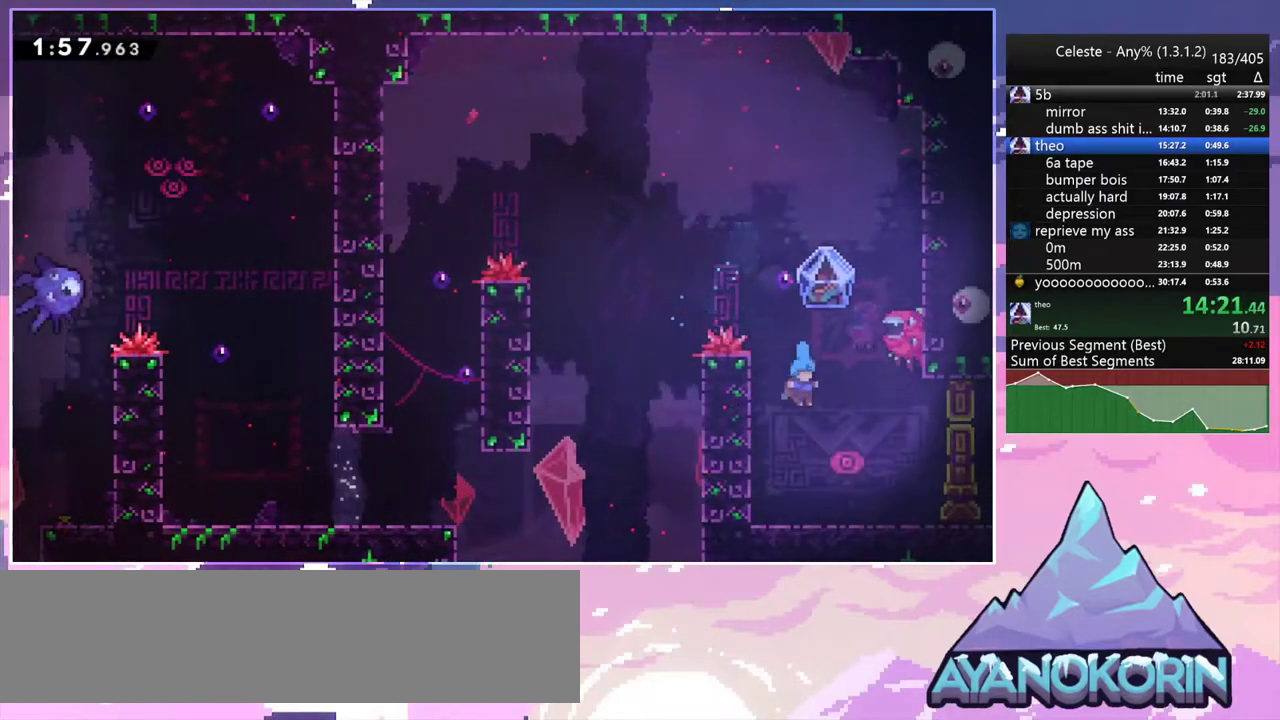
{"keys": ["grab", "right"], "events": [[133, "down", "up"], [283, "right", "down"]]}
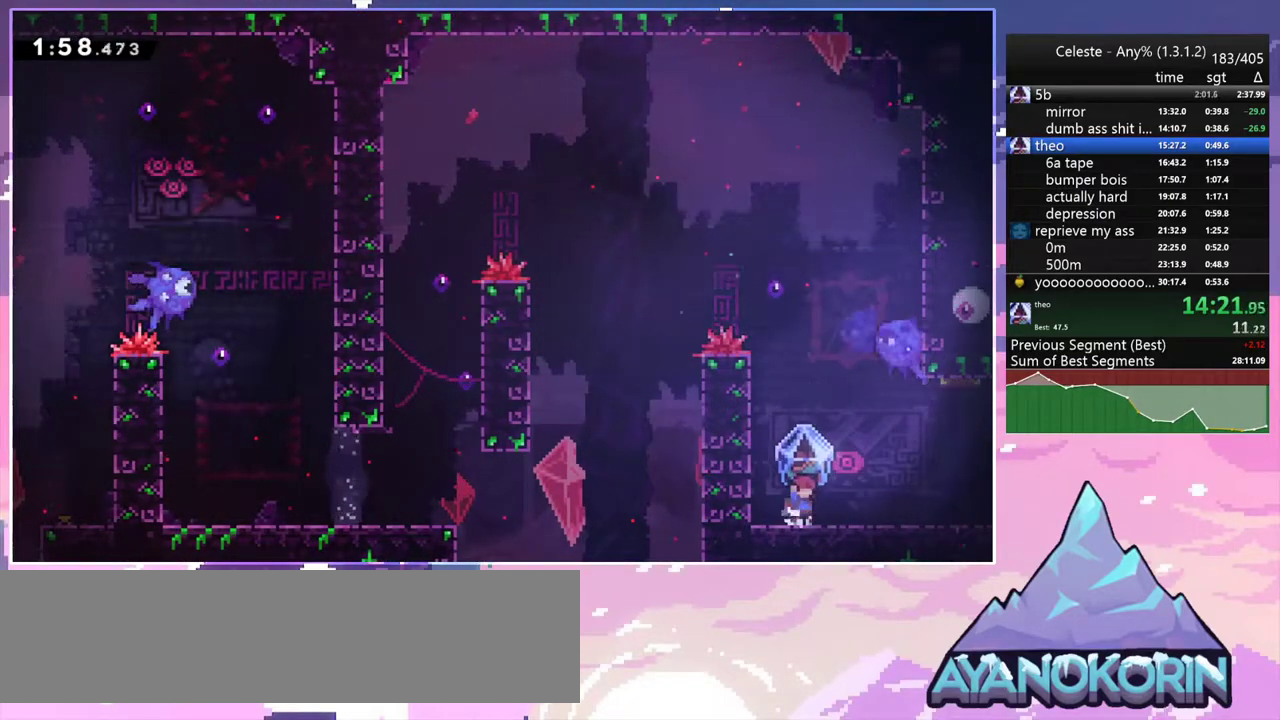
{"keys": ["grab", "right"], "events": [[17, "right", "up"], [200, "grab", "up"], [250, "down", "down"], [250, "right", "down"], [300, "dash", "down"], [333, "grab", "down"], [383, "jump2", "down"], [433, "dash", "up"], [433, "down", "up"], [433, "jump2", "up"]]}
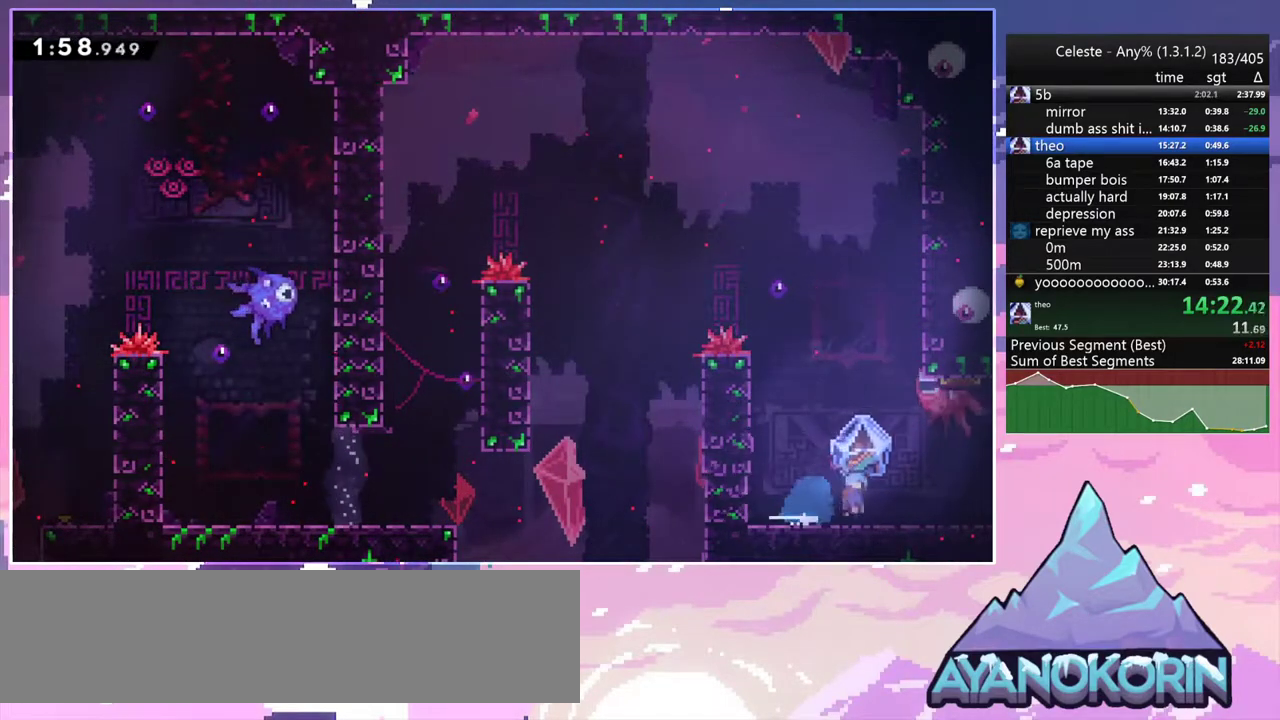
{"keys": ["grab"], "events": [[400, "right", "up"]]}
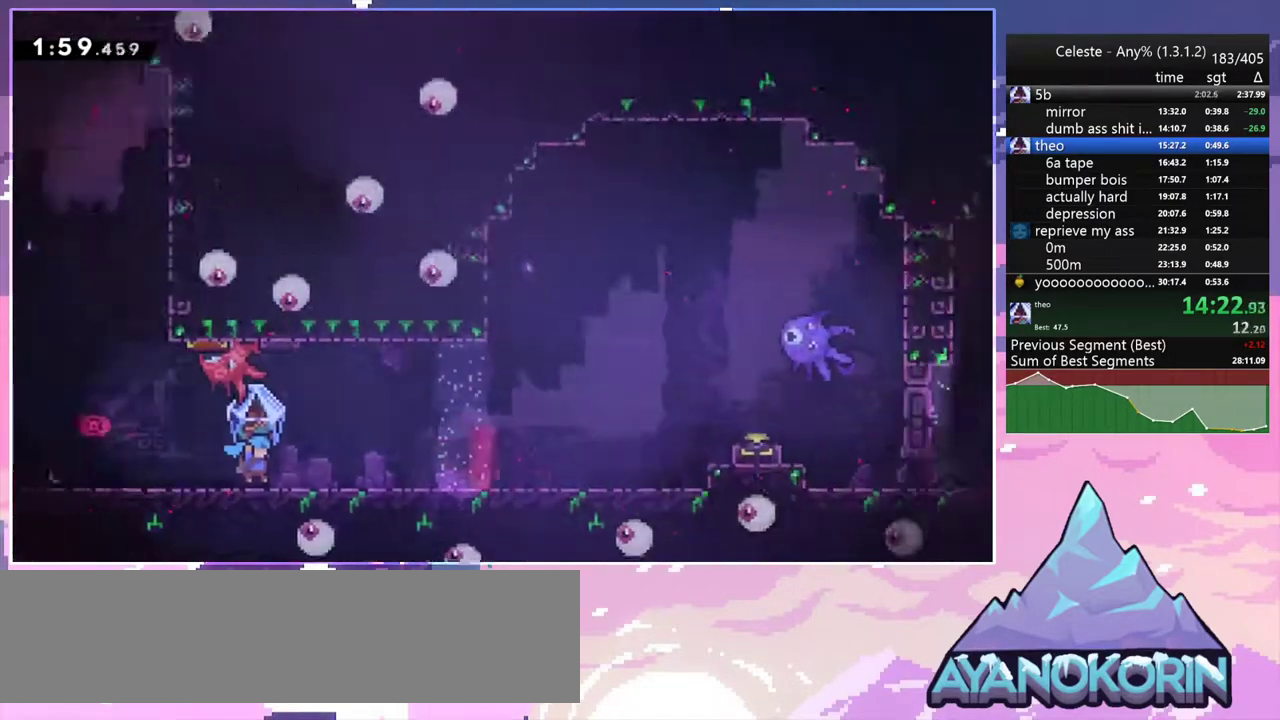
{"keys": [], "events": [[33, "grab", "up"]]}
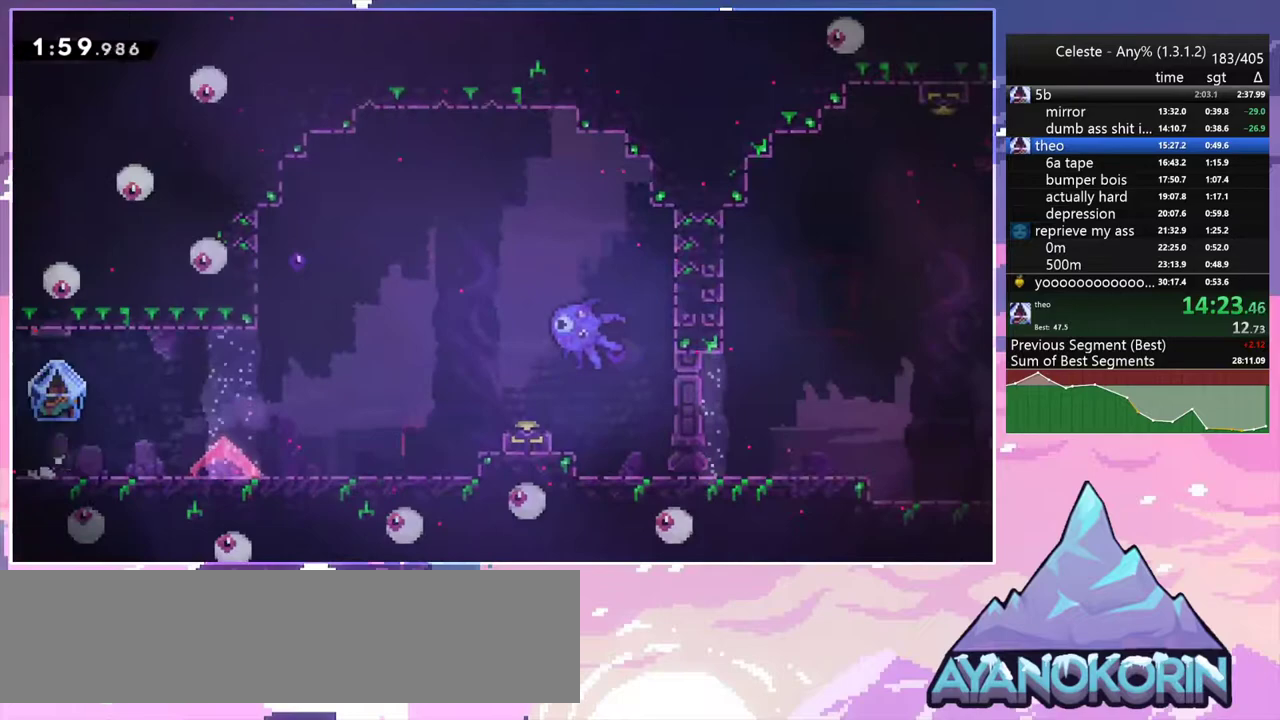
{"keys": ["down", "right"], "events": [[17, "menu", "down"], [17, "skip", "down"], [100, "menu", "up"], [100, "skip", "up"], [150, "skip", "down"], [283, "skip", "up"], [333, "skip", "down"], [383, "down", "down"], [383, "right", "down"], [433, "skip", "up"]]}
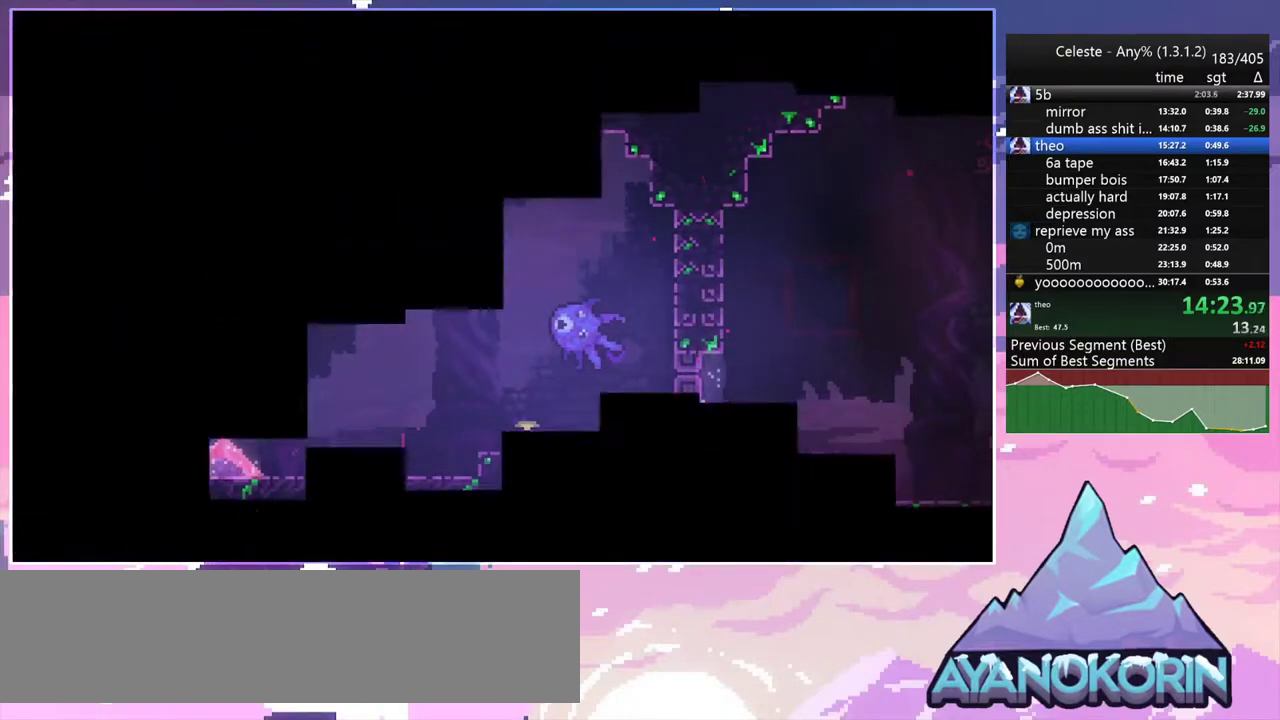
{"keys": ["down", "right"], "events": []}
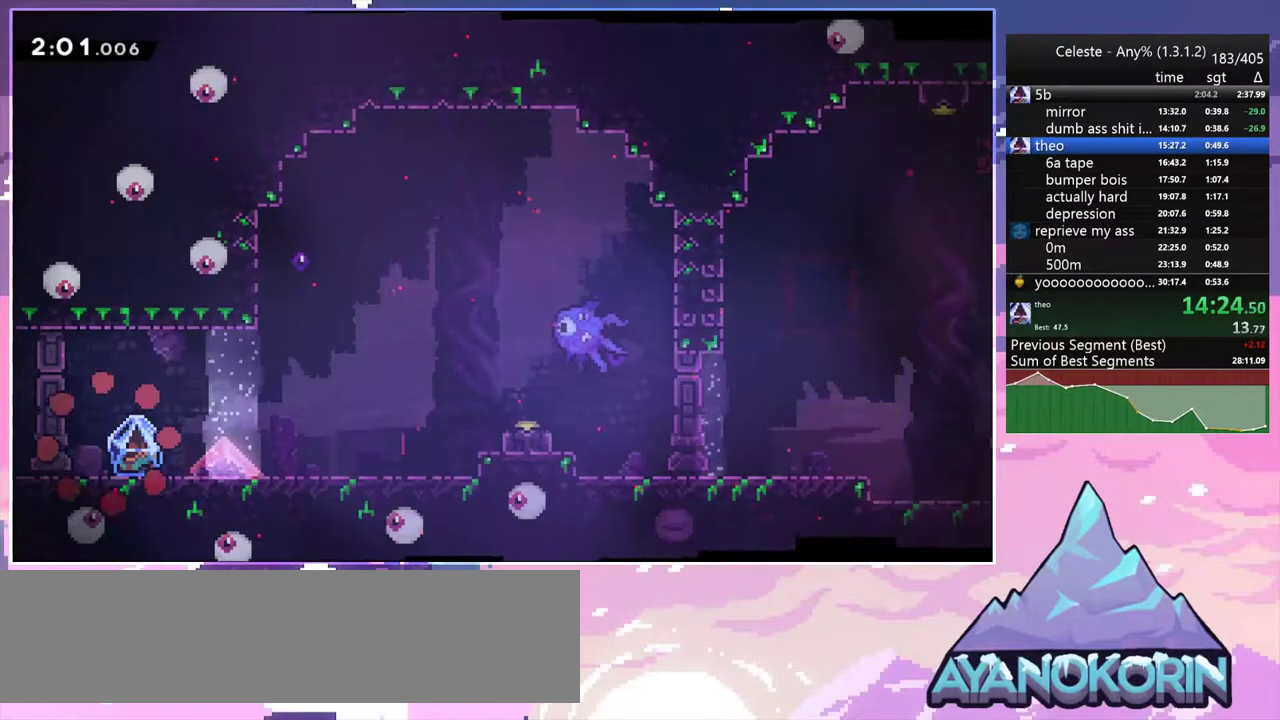
{"keys": ["grab", "jump2", "right"], "events": [[283, "dash", "down"], [317, "grab", "down"], [367, "down", "up"], [367, "jump2", "down"], [417, "dash", "up"]]}
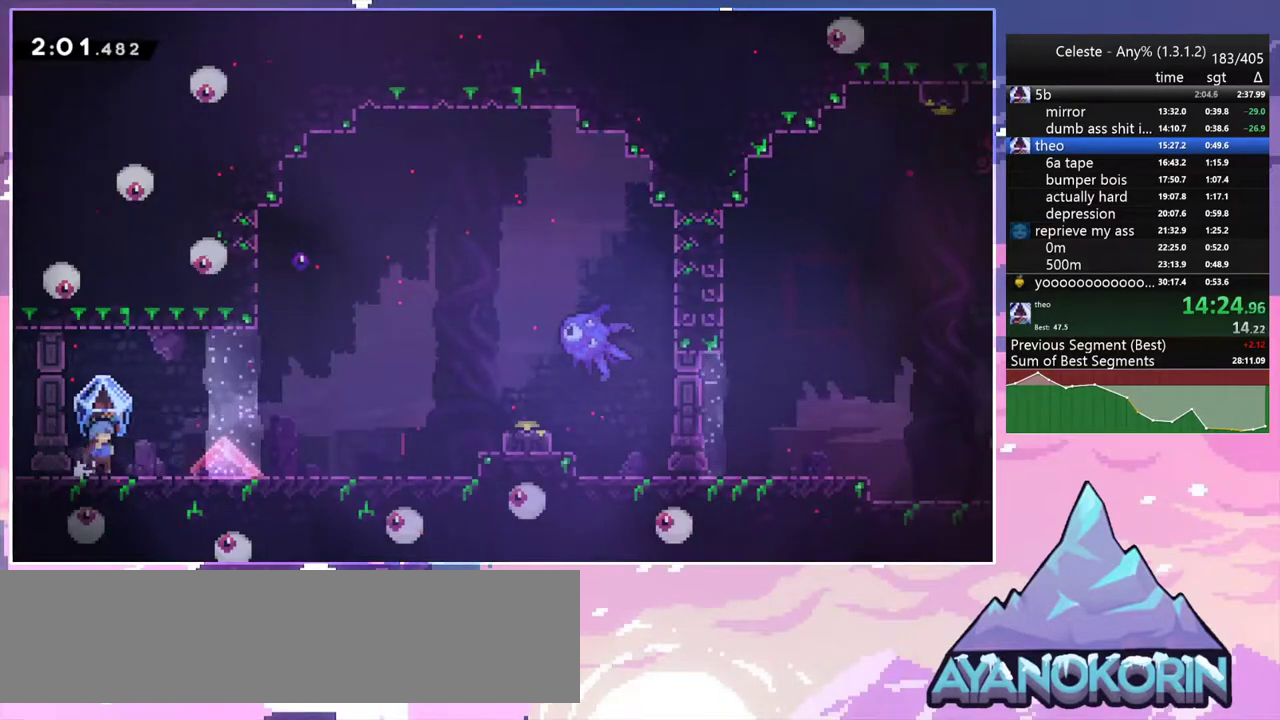
{"keys": ["grab"], "events": [[17, "jump2", "up"], [250, "jump2", "down"], [383, "jump2", "up"], [433, "right", "up"]]}
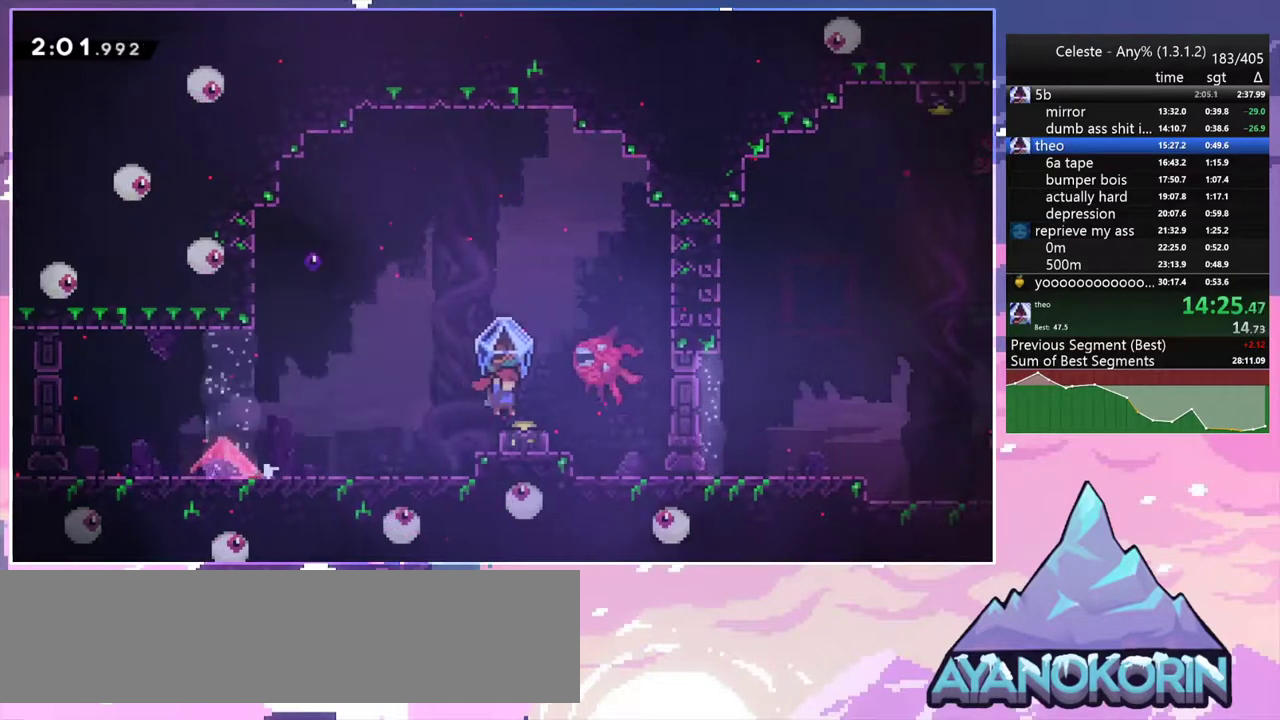
{"keys": ["dash", "down", "grab", "jump2", "right"], "events": [[217, "grab", "up"], [400, "dash", "down"], [400, "down", "down"], [400, "right", "down"], [450, "grab", "down"], [450, "jump2", "down"]]}
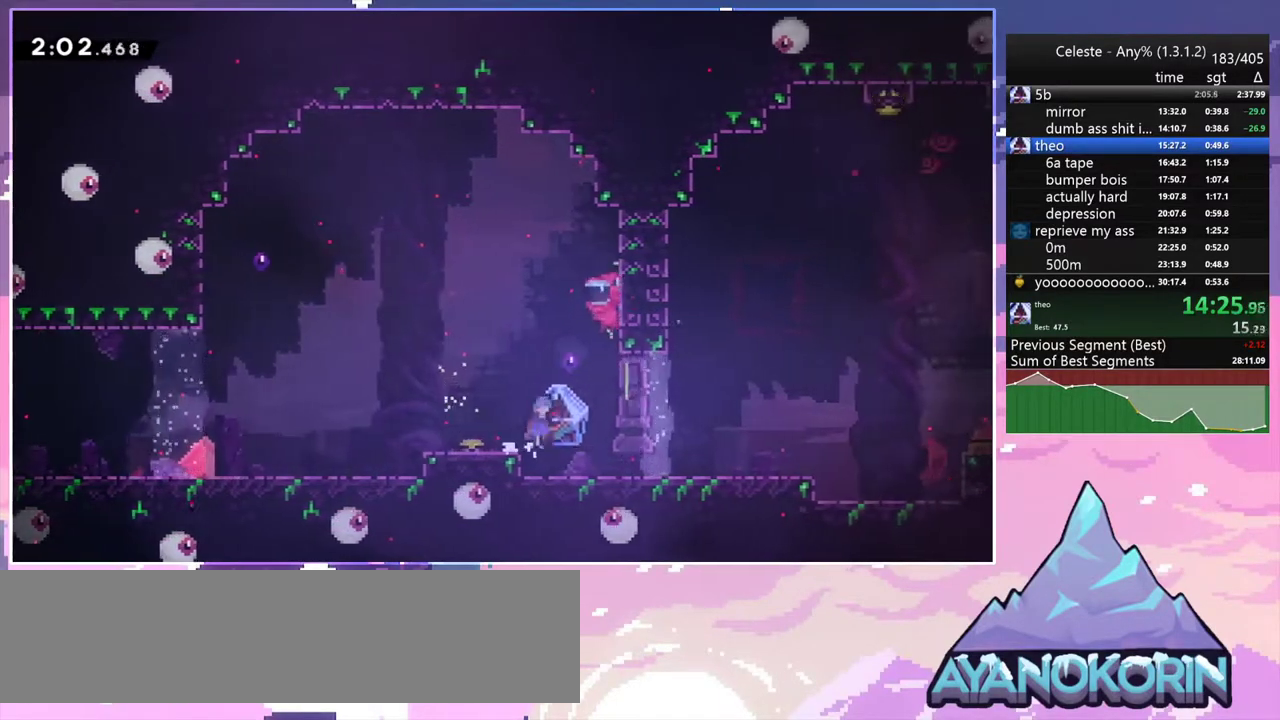
{"keys": ["grab", "jump2", "right"], "events": [[33, "dash", "up"], [33, "down", "up"], [83, "jump2", "up"], [417, "jump2", "down"]]}
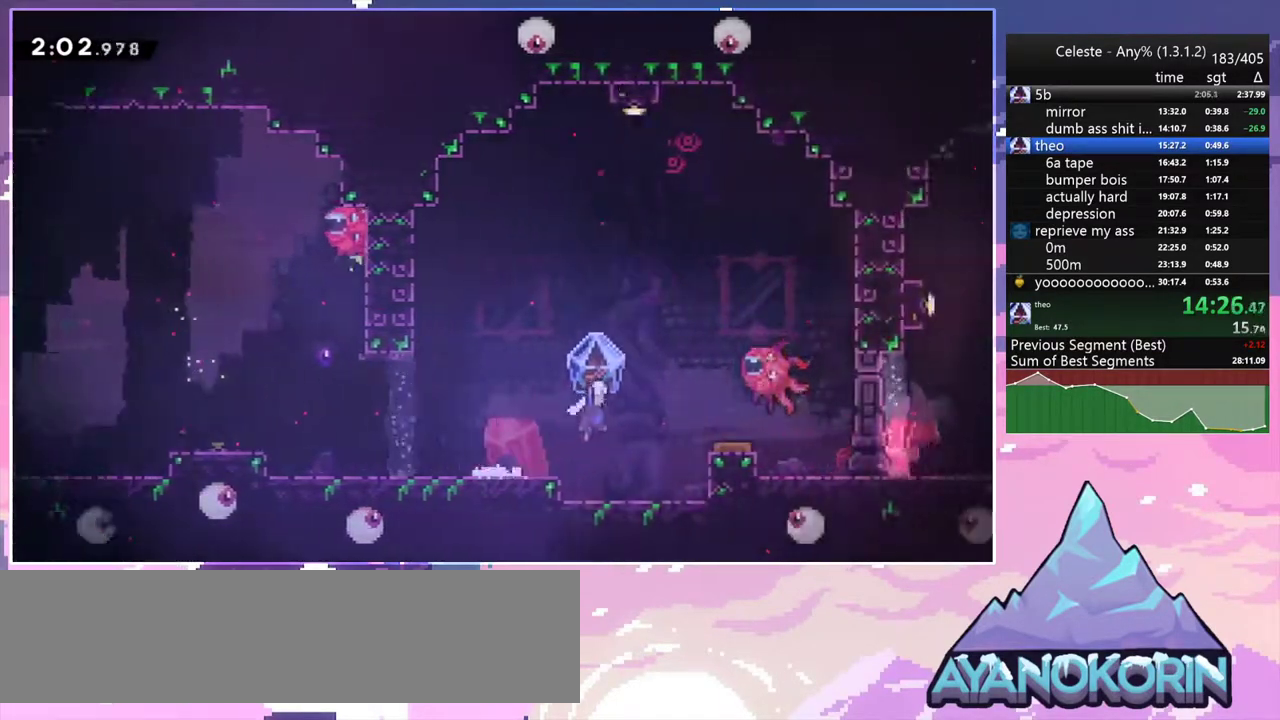
{"keys": ["left"], "events": [[17, "jump2", "up"], [150, "grab", "up"], [150, "right", "up"], [250, "left", "down"]]}
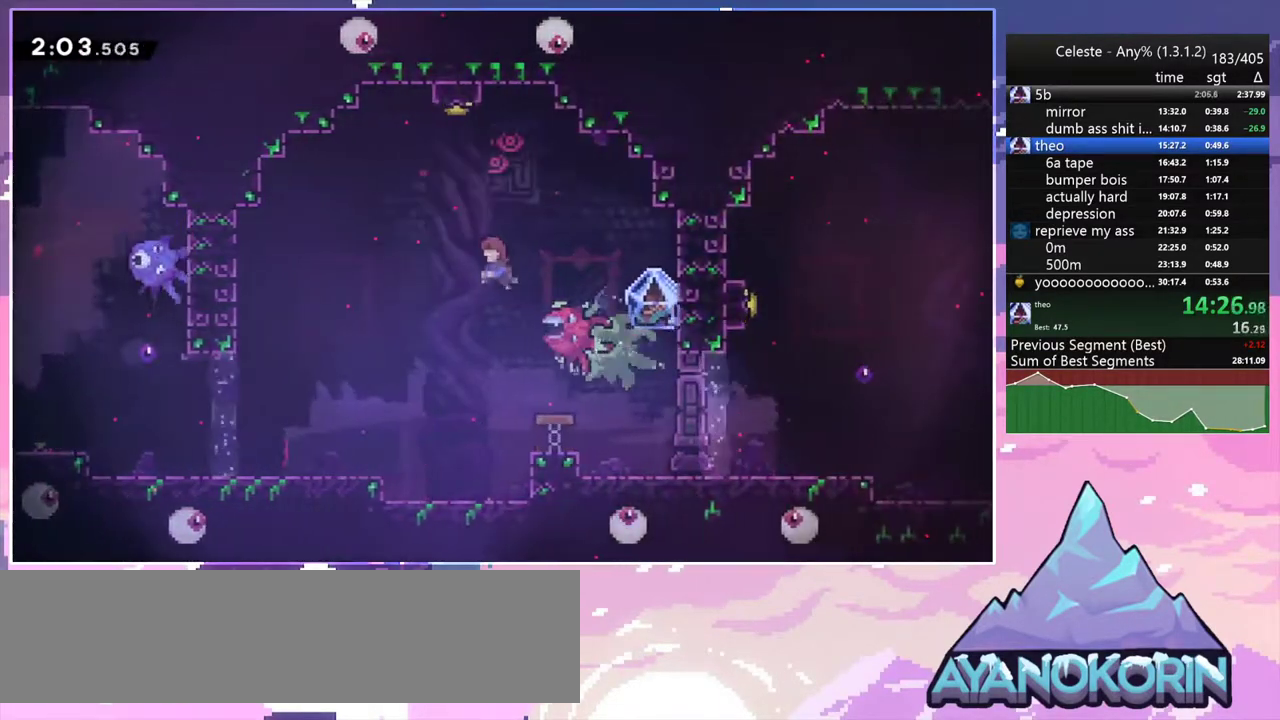
{"keys": ["up"], "events": [[167, "up", "down"], [217, "dash", "down"], [217, "left", "up"], [350, "dash", "up"]]}
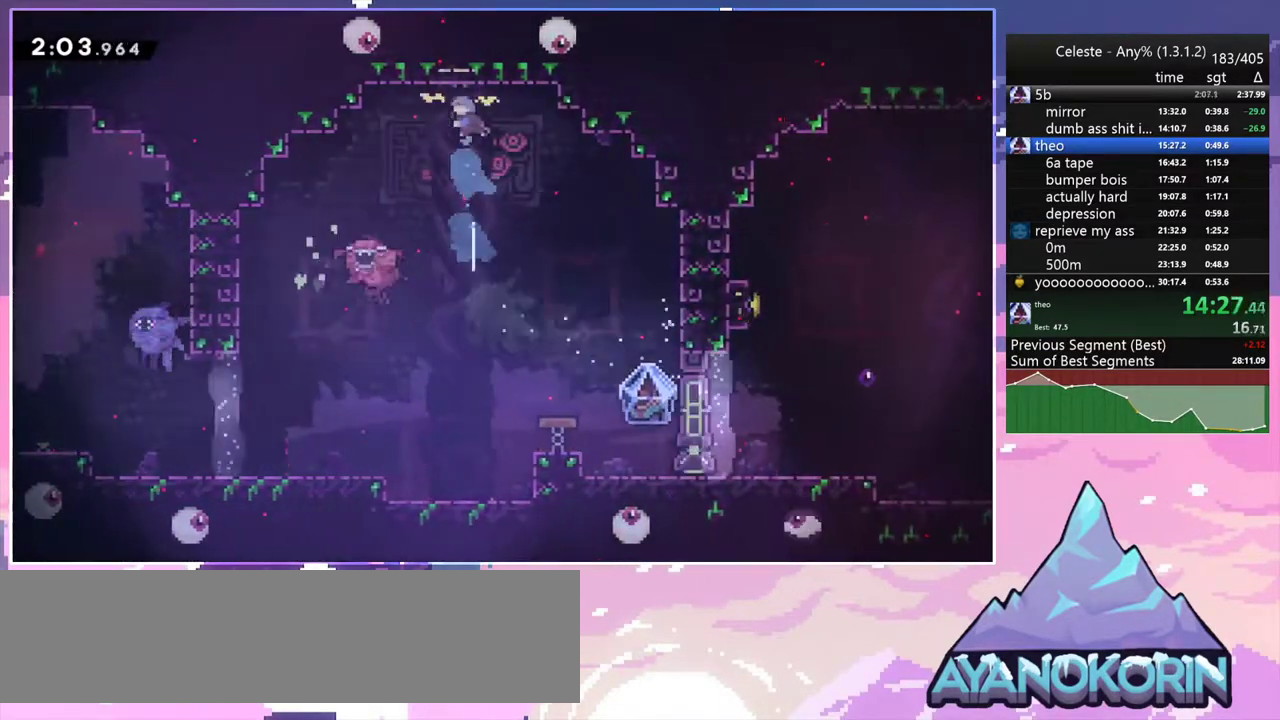
{"keys": ["down", "right"], "events": [[83, "up", "up"], [183, "down", "down"], [183, "right", "down"]]}
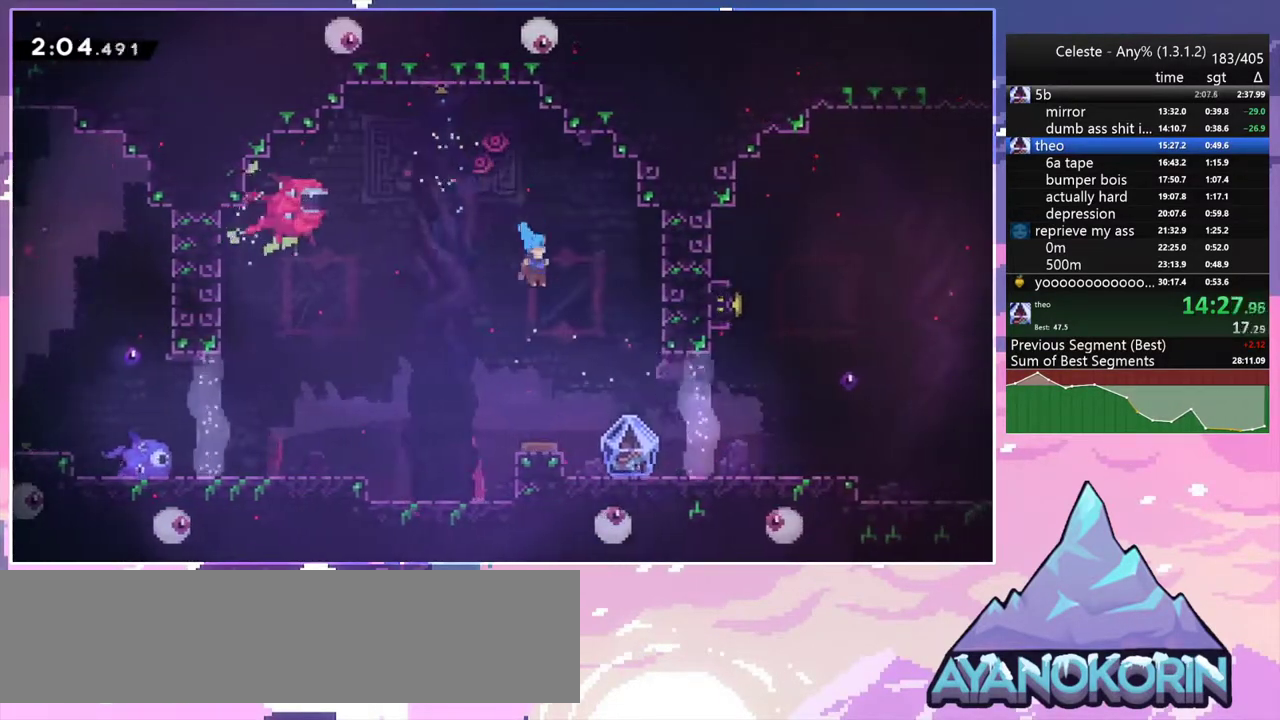
{"keys": ["grab", "right"], "events": [[200, "down", "up"], [200, "grab", "down"]]}
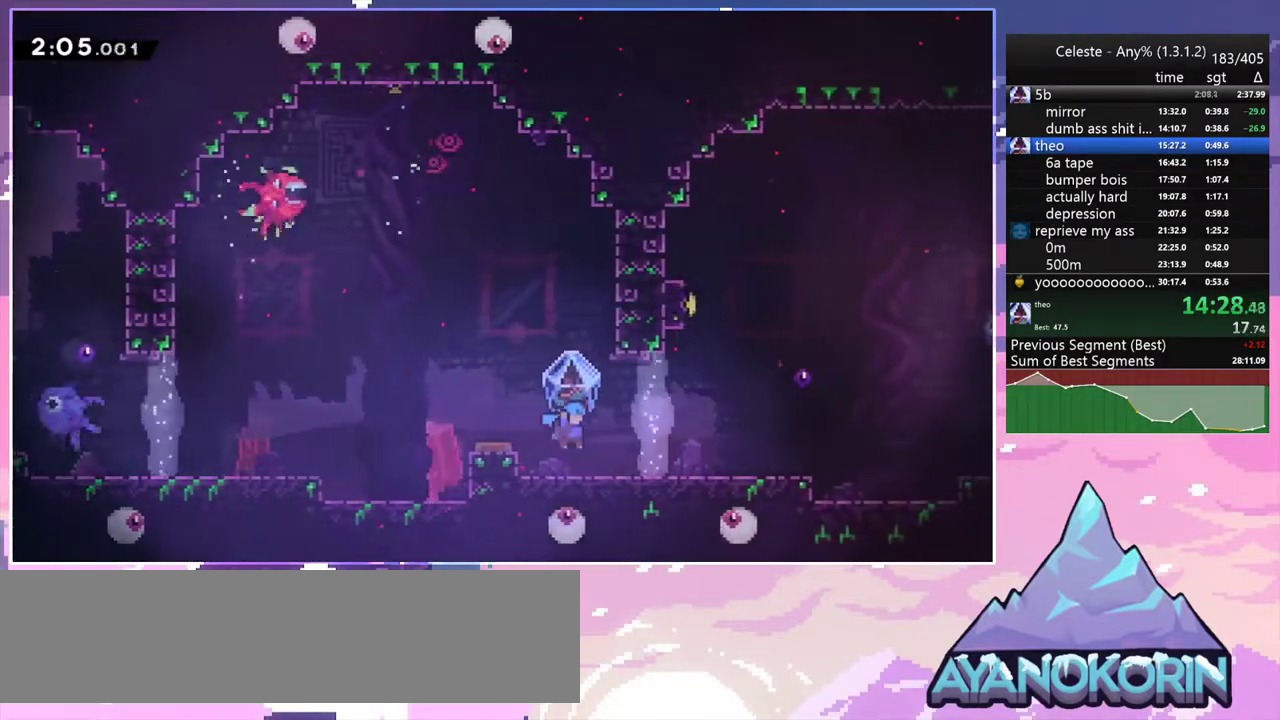
{"keys": ["grab", "right"], "events": []}
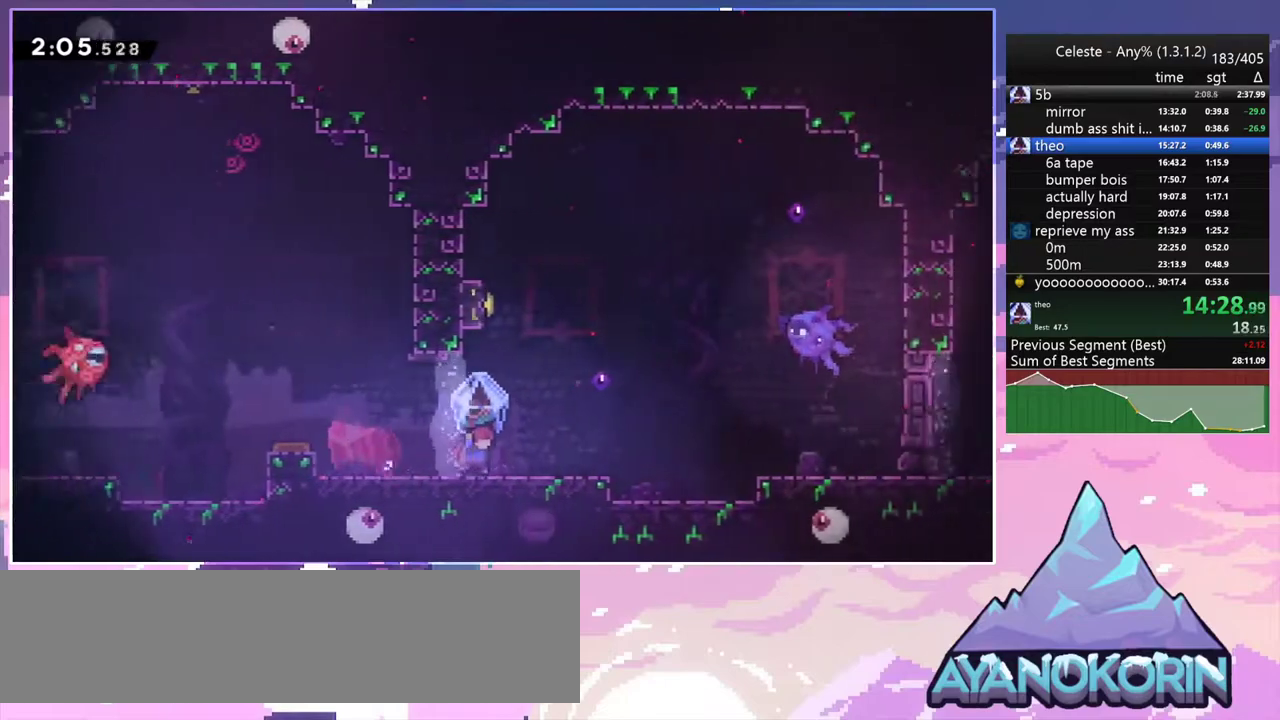
{"keys": ["left"], "events": [[183, "jump2", "down"], [367, "grab", "up"], [417, "jump2", "up"], [467, "left", "down"], [467, "right", "up"]]}
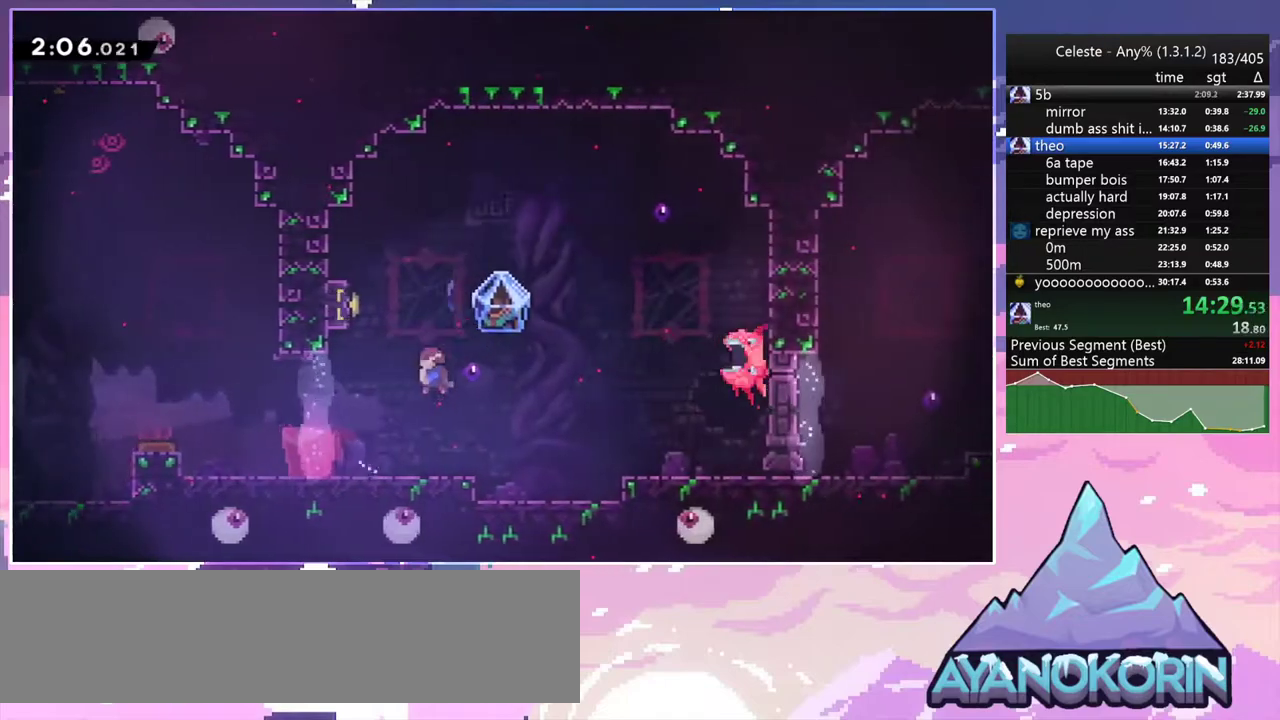
{"keys": ["down", "right"], "events": [[17, "dash", "down"], [17, "up", "down"], [250, "jump2", "down"], [250, "up", "up"], [283, "left", "up"], [283, "right", "down"], [333, "dash", "up"], [433, "down", "down"], [433, "jump2", "up"]]}
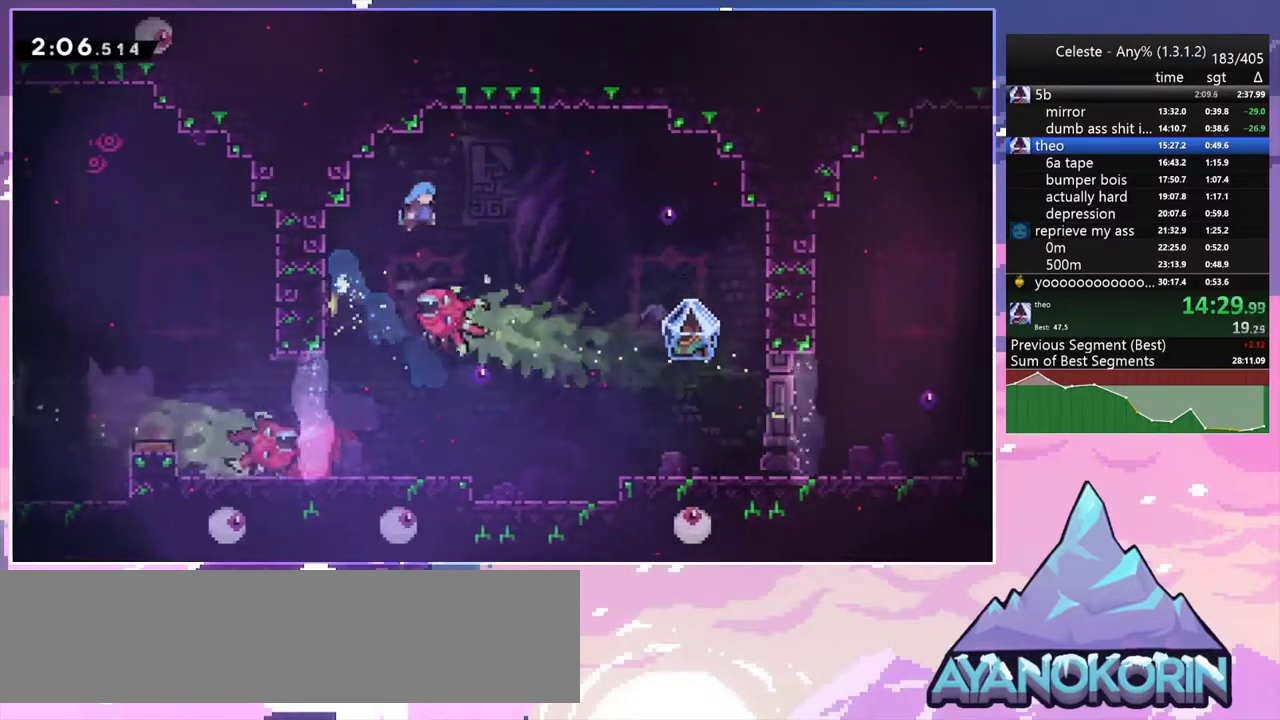
{"keys": ["down", "left"], "events": [[117, "right", "up"], [300, "left", "down"]]}
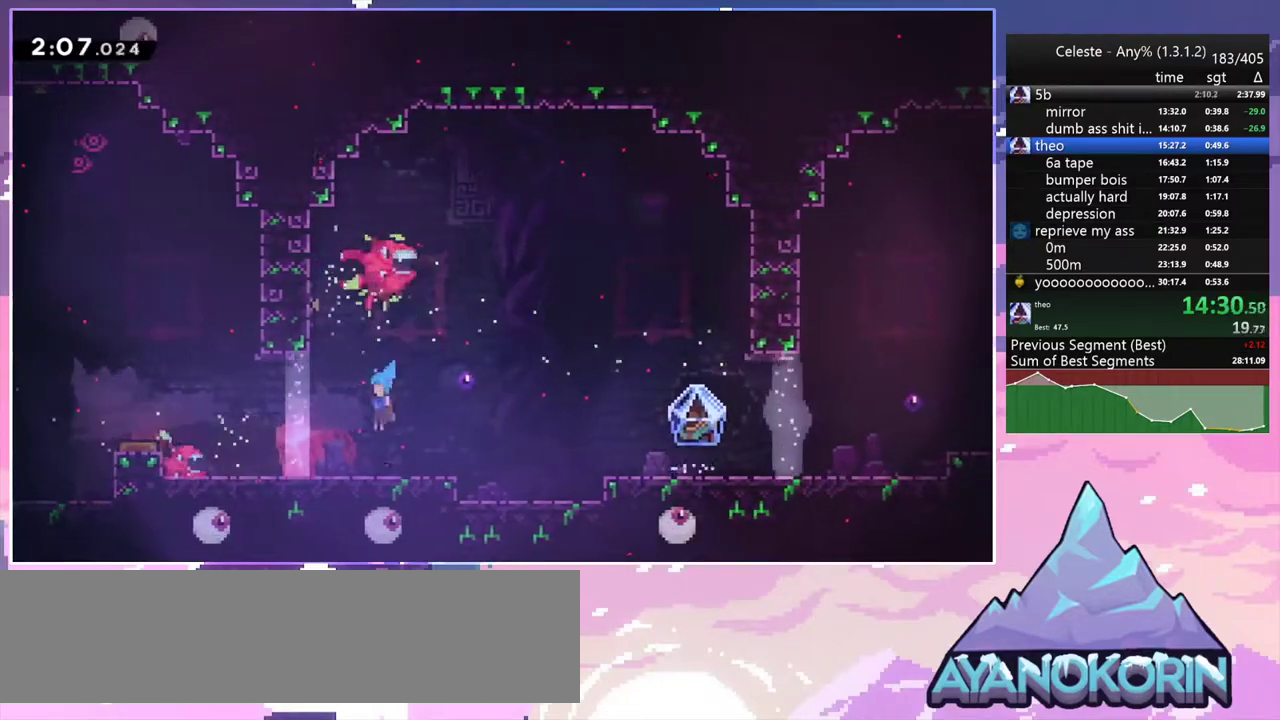
{"keys": ["dash", "down", "jump2", "right"], "events": [[33, "right", "down"], [83, "left", "up"], [133, "dash", "down"], [317, "jump2", "down"], [367, "dash", "up"], [467, "dash", "down"]]}
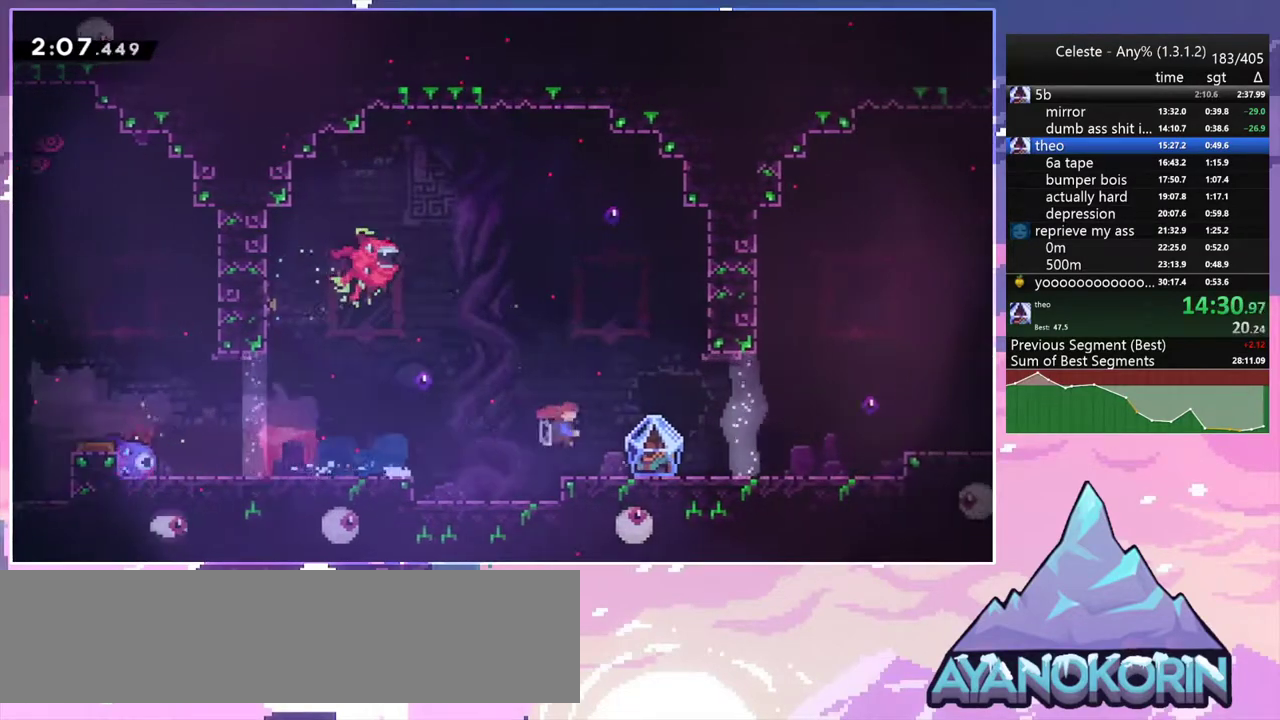
{"keys": ["grab", "right"], "events": [[17, "jump2", "up"], [50, "grab", "down"], [150, "dash", "up"], [200, "down", "up"]]}
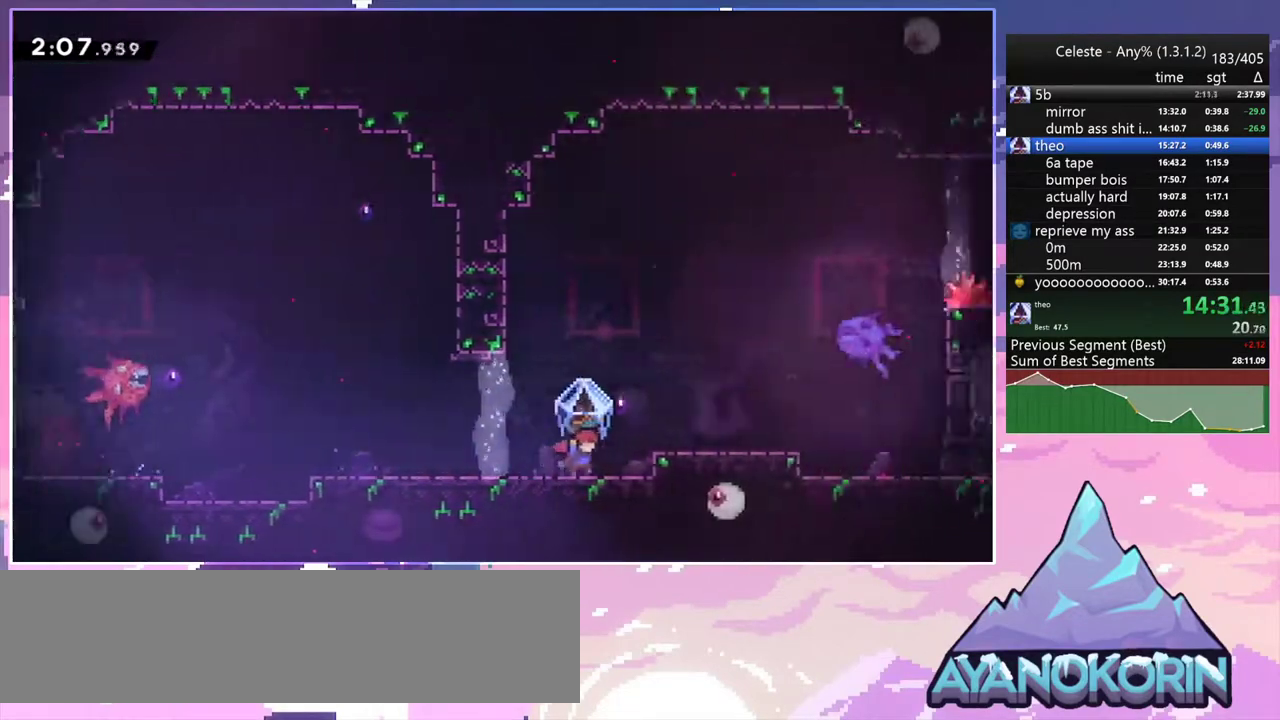
{"keys": ["grab", "right"], "events": [[217, "jump2", "down"], [267, "jump2", "up"]]}
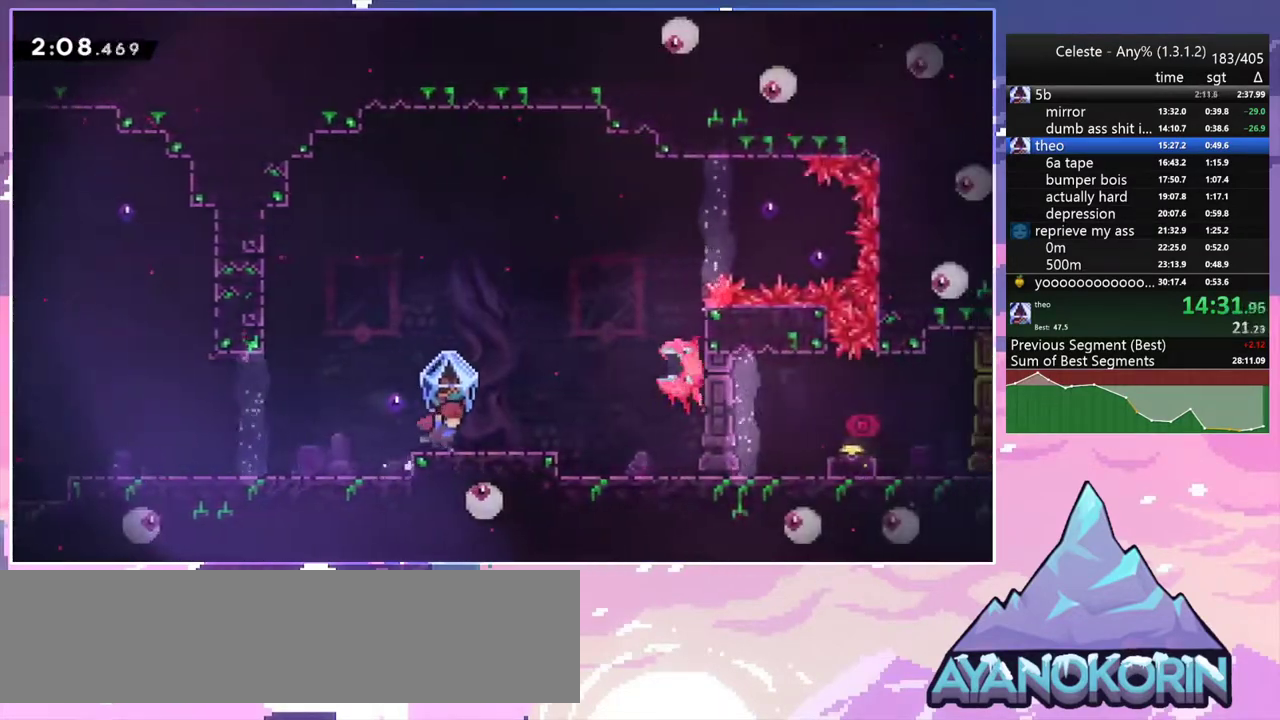
{"keys": ["grab", "jump2", "right"], "events": [[83, "jump2", "down"]]}
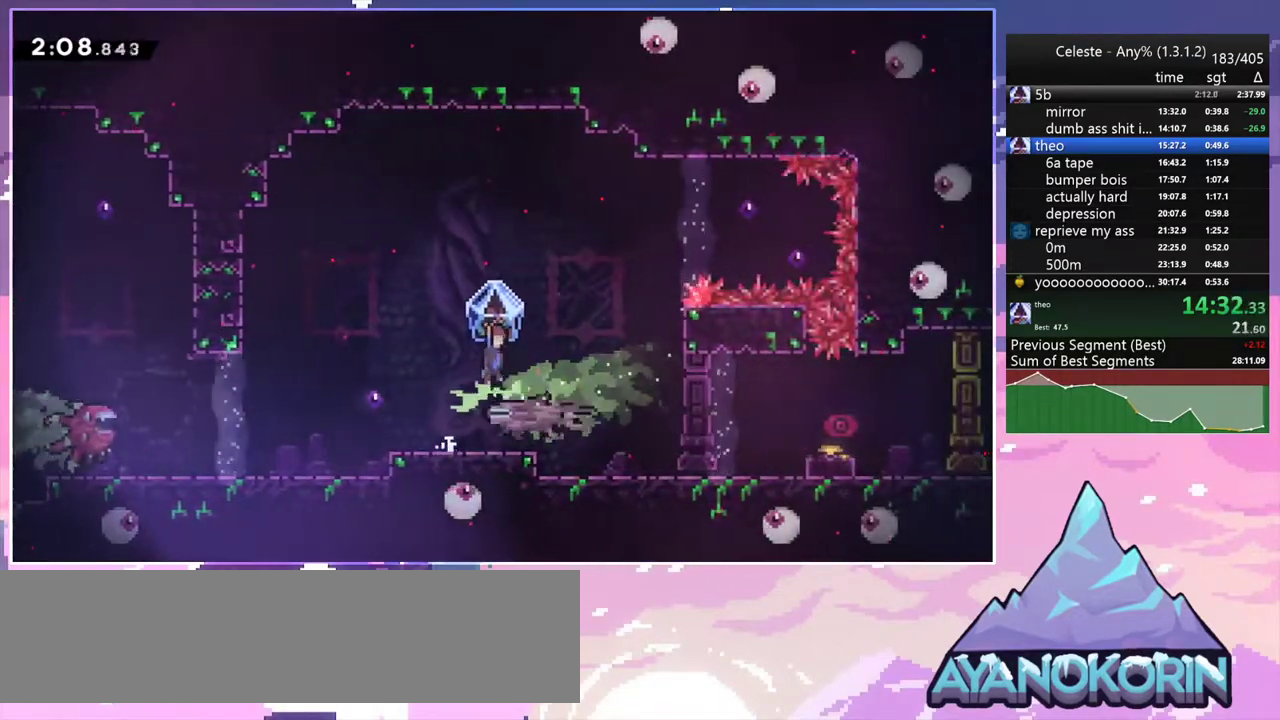
{"keys": ["right"], "events": [[100, "jump2", "up"], [333, "grab", "up"]]}
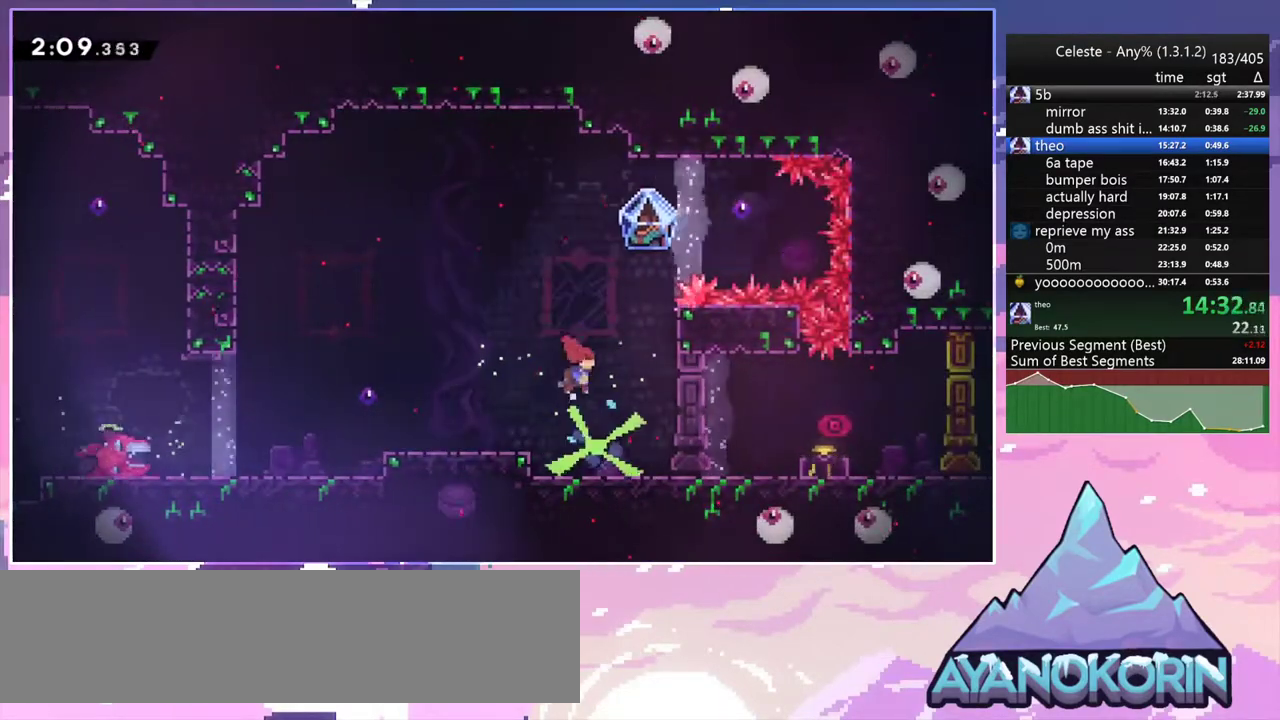
{"keys": [], "events": [[350, "right", "up"]]}
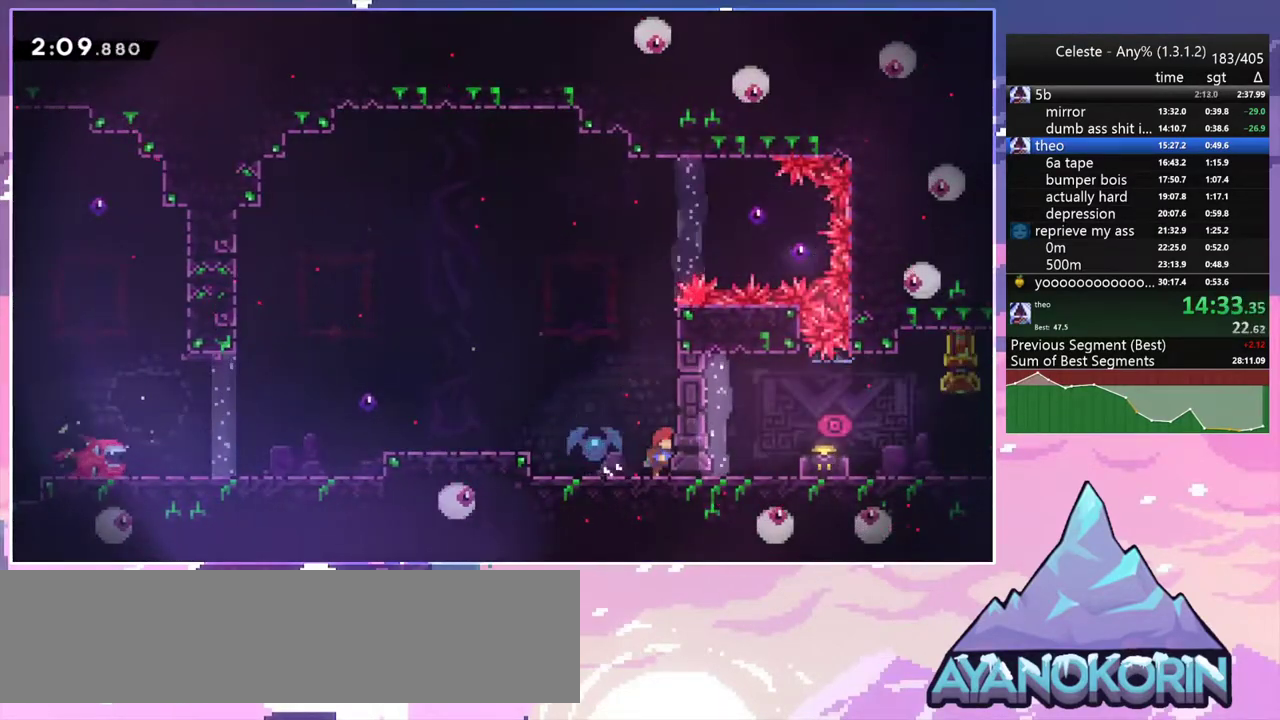
{"keys": ["down", "jump2", "left", "right"], "events": [[233, "left", "down"], [417, "down", "down"], [417, "jump2", "down"], [467, "right", "down"]]}